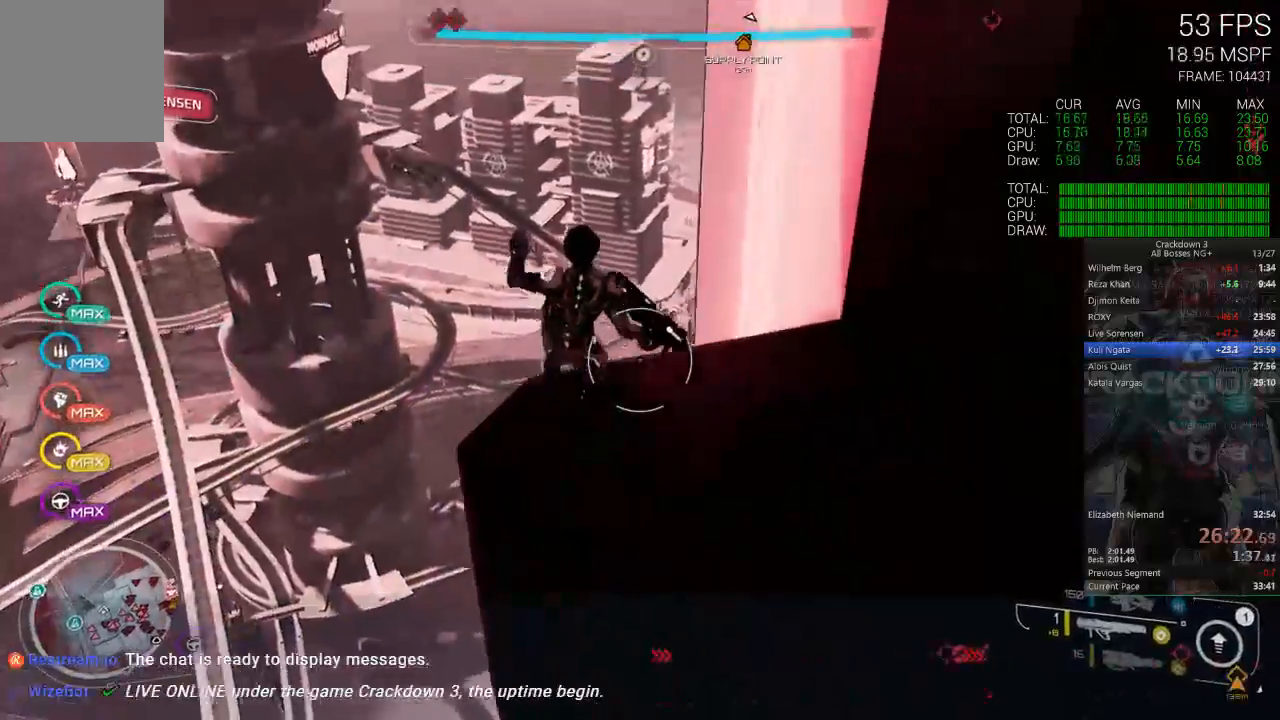
Gameplay with a controller (Xbox layout); each line is a JSON object with the inputs held at the frame after it (dt_ms = milliseconds from this image to that frame). "events" lists button and stick changes between this image and that frame as [ms after this image, input, new state], when the widget could be followed in between. Not read: SELECT START.
{"dt_ms": 500, "buttons": [], "left_stick": "up", "right_stick": "center", "events": [[33, "right_stick", "down-left"], [133, "left_stick", "down"], [200, "right_stick", "center"], [300, "left_stick", "center"], [367, "left_stick", "up"]]}
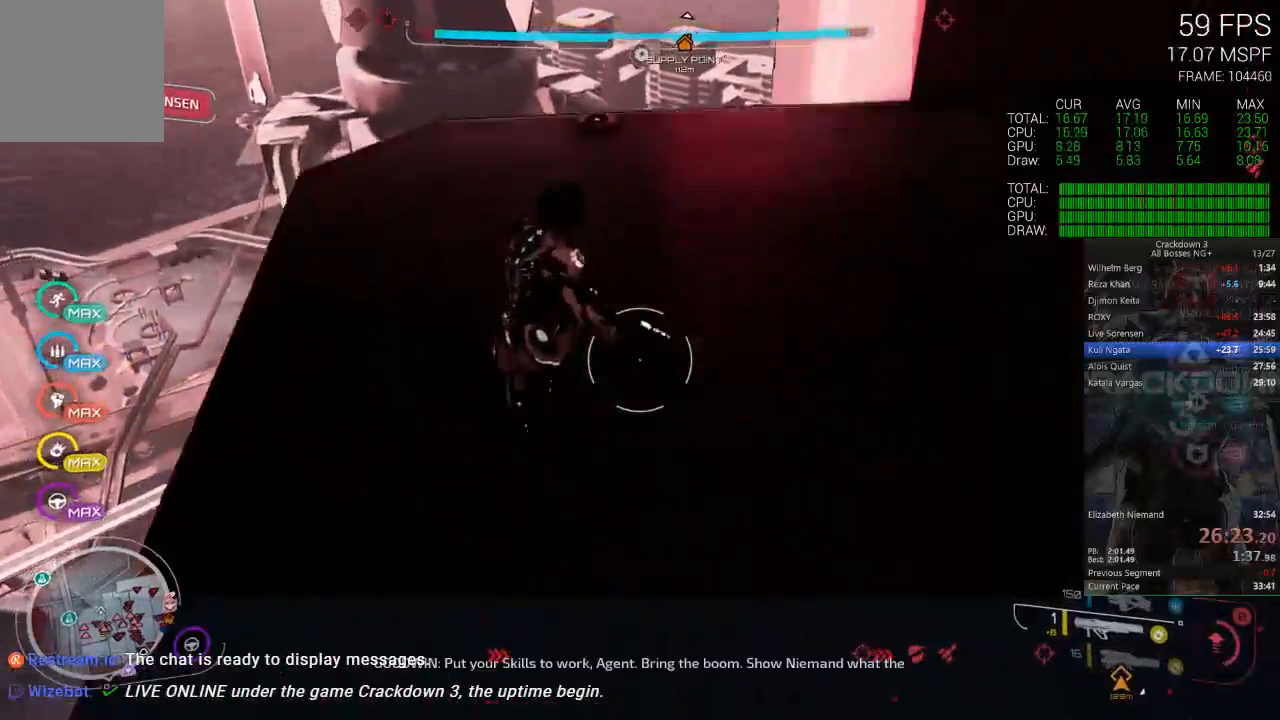
{"dt_ms": 1000, "buttons": [], "left_stick": "up-left", "right_stick": "up-left", "events": [[33, "right_stick", "up"], [200, "right_stick", "center"], [567, "L3", "down"], [717, "right_stick", "up-left"], [733, "L3", "up"], [833, "left_stick", "up-left"]]}
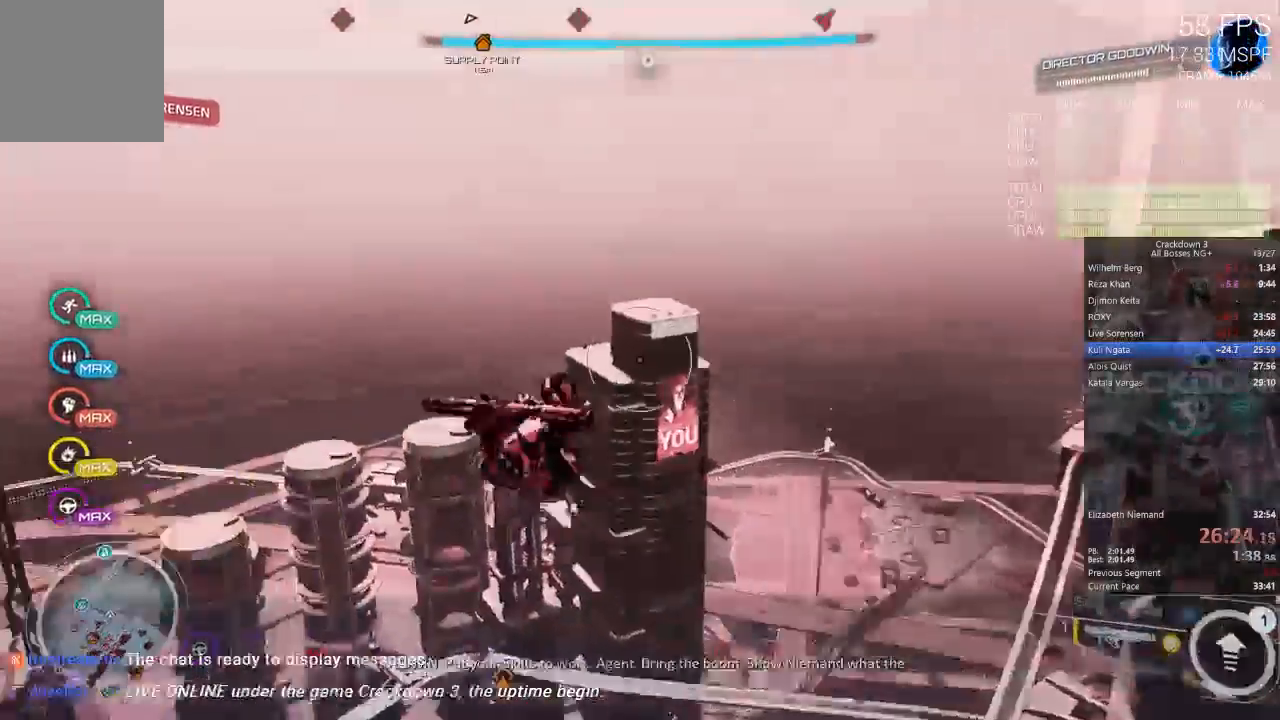
{"dt_ms": 1000, "buttons": ["A"], "left_stick": "up-left", "right_stick": "center", "events": [[167, "left_stick", "up"], [467, "right_stick", "center"], [550, "A", "down"], [550, "left_stick", "up-left"]]}
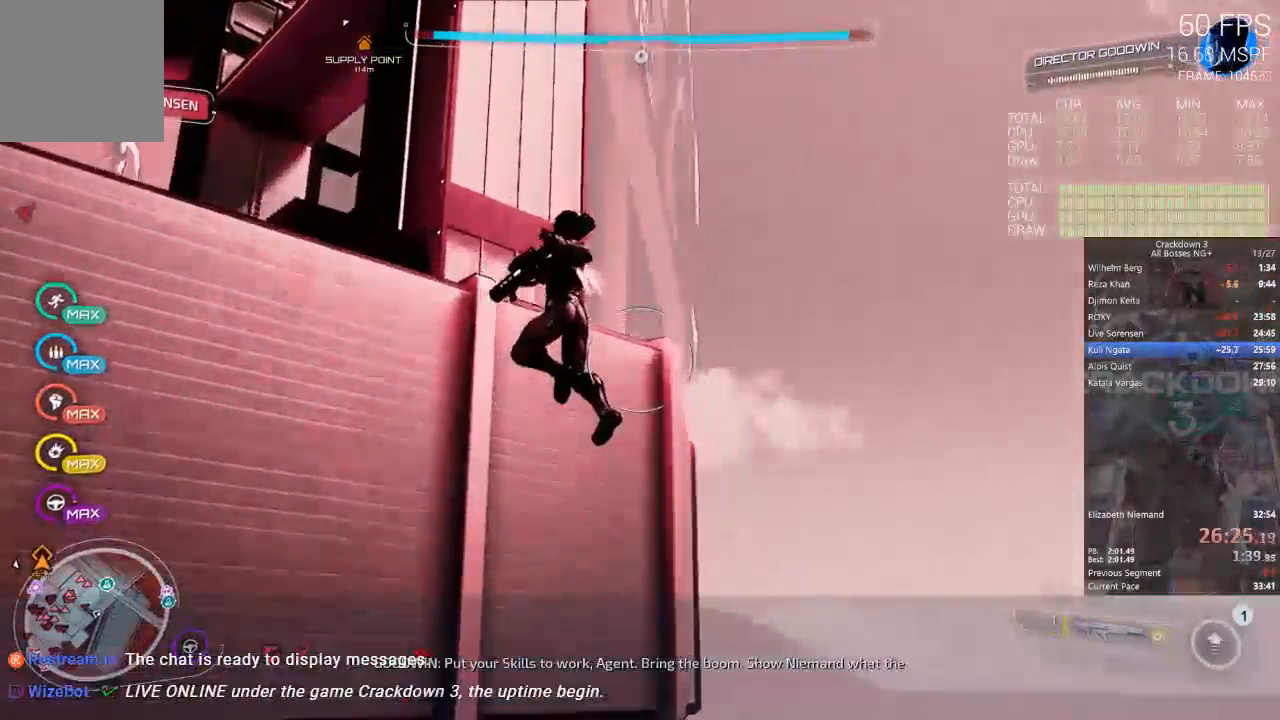
{"dt_ms": 500, "buttons": ["A"], "left_stick": "up-left", "right_stick": "center", "events": []}
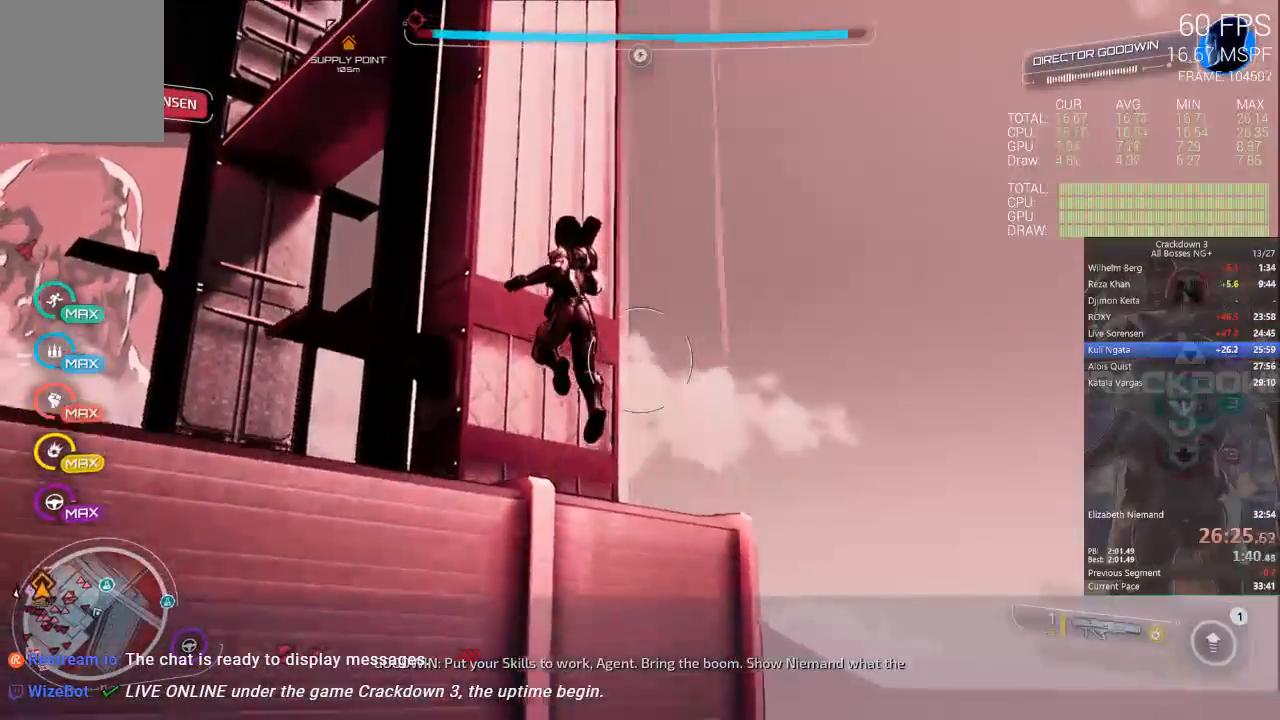
{"dt_ms": 500, "buttons": [], "left_stick": "up-left", "right_stick": "down", "events": [[233, "A", "up"], [233, "L3", "down"], [400, "L3", "up"], [467, "right_stick", "down"]]}
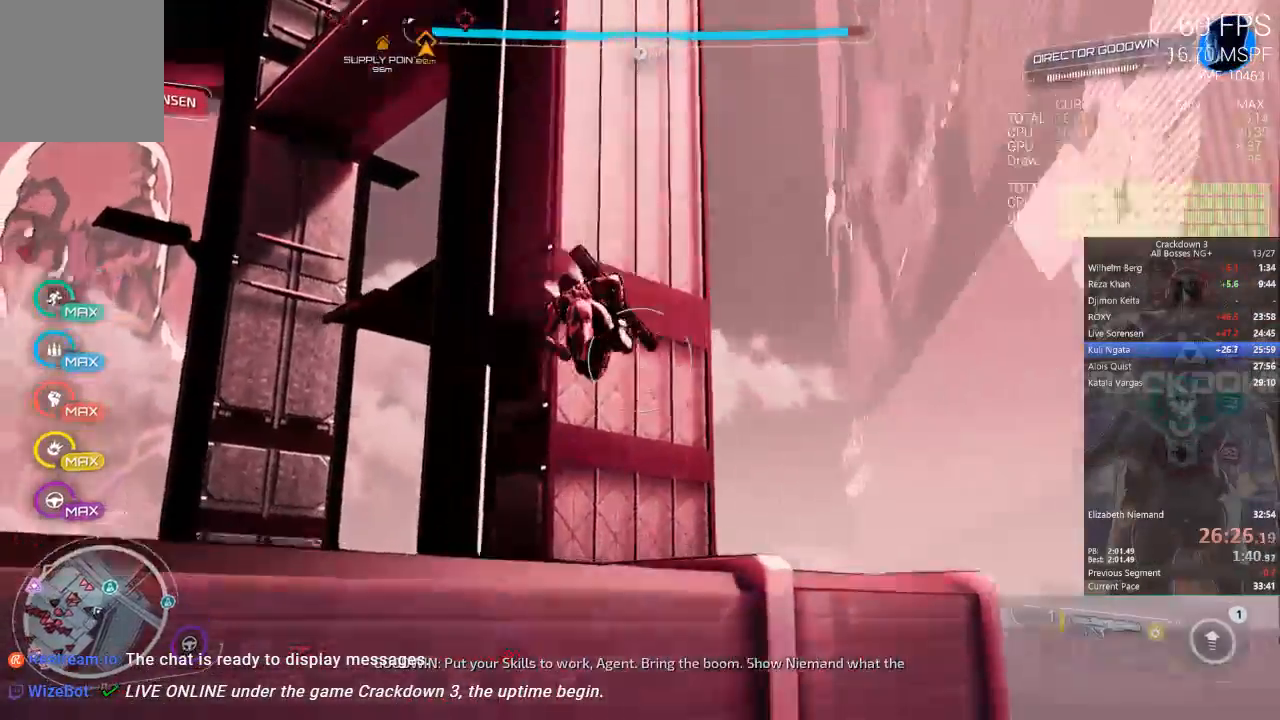
{"dt_ms": 500, "buttons": [], "left_stick": "left", "right_stick": "down", "events": [[300, "right_stick", "down-left"], [433, "right_stick", "down"], [467, "left_stick", "left"]]}
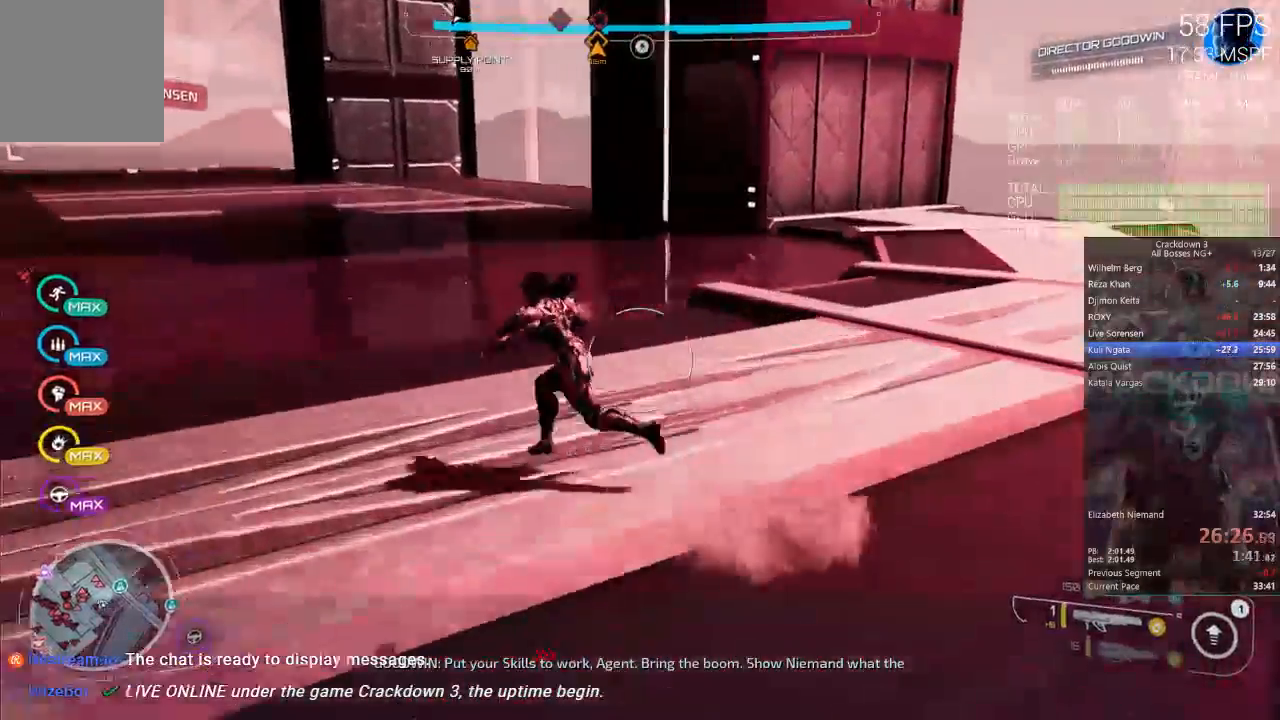
{"dt_ms": 500, "buttons": [], "left_stick": "up", "right_stick": "center", "events": [[33, "left_stick", "down-left"], [67, "right_stick", "down-left"], [133, "left_stick", "down"], [200, "R1", "down"], [283, "right_stick", "up-left"], [333, "R1", "up"], [367, "left_stick", "up"], [367, "right_stick", "center"]]}
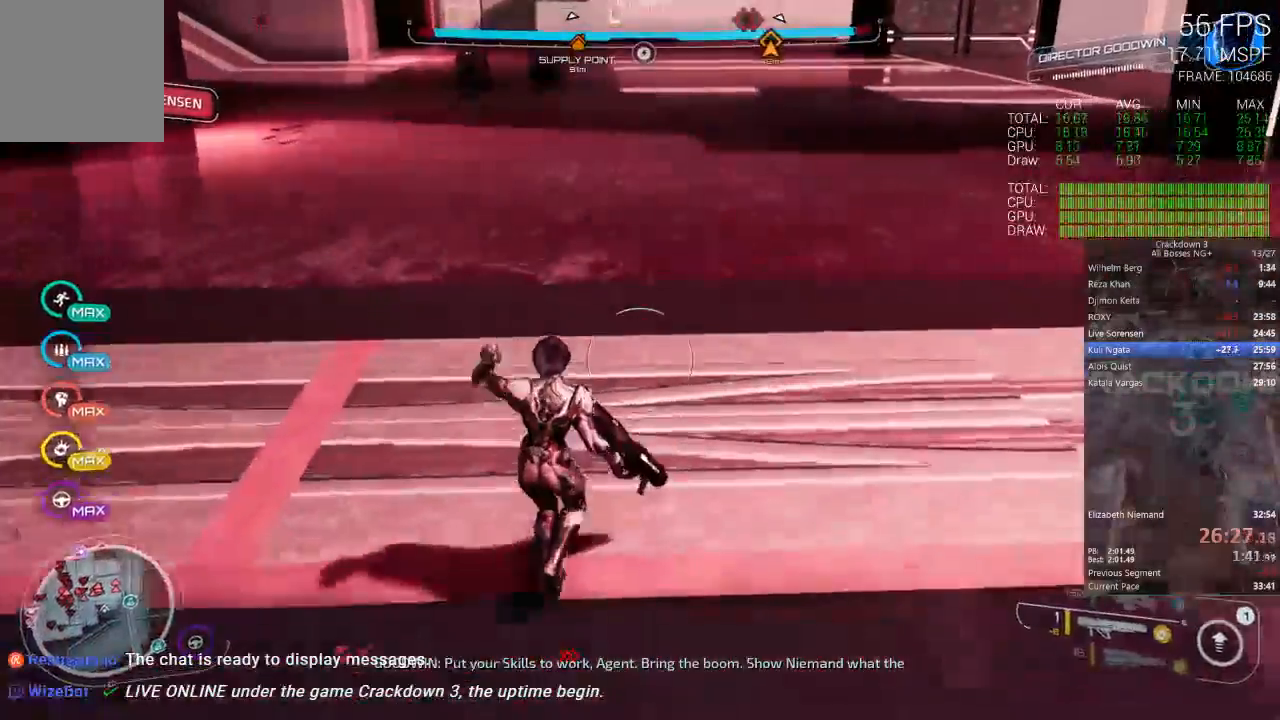
{"dt_ms": 500, "buttons": [], "left_stick": "up", "right_stick": "up", "events": [[183, "L3", "down"], [333, "L3", "up"], [333, "right_stick", "up"]]}
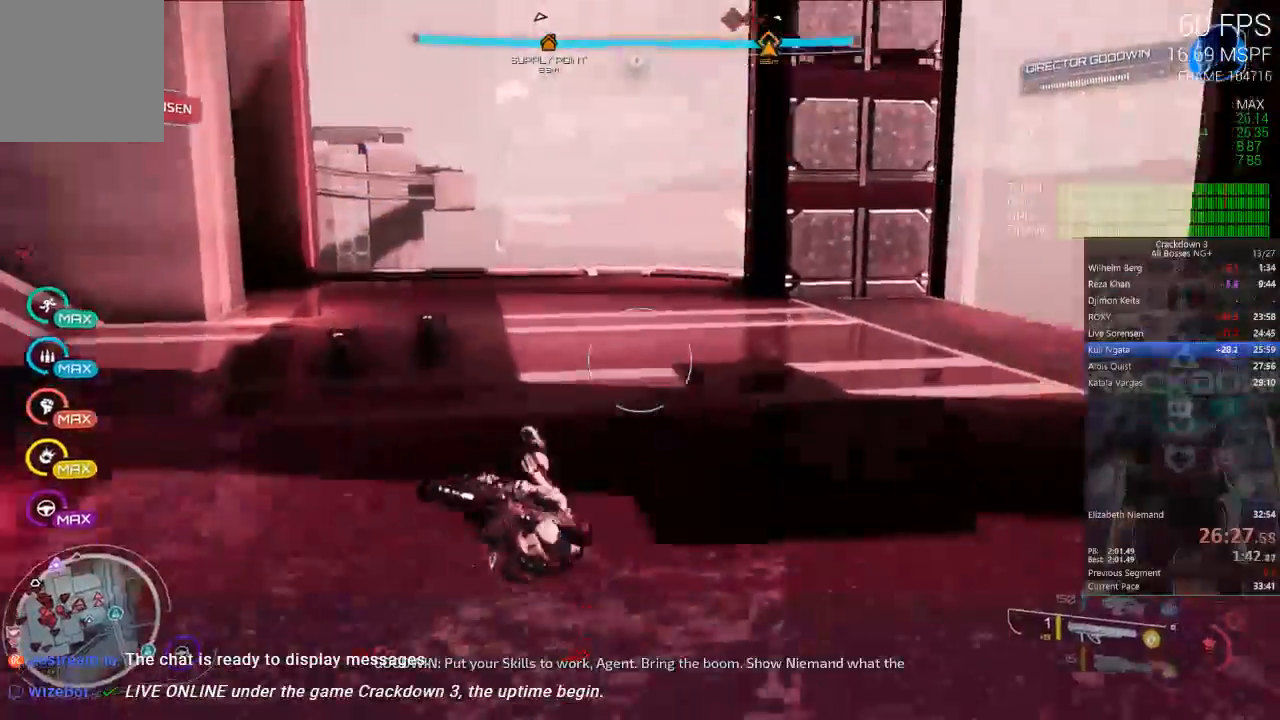
{"dt_ms": 500, "buttons": [], "left_stick": "right", "right_stick": "center", "events": [[67, "left_stick", "up-right"], [200, "left_stick", "right"], [267, "right_stick", "center"]]}
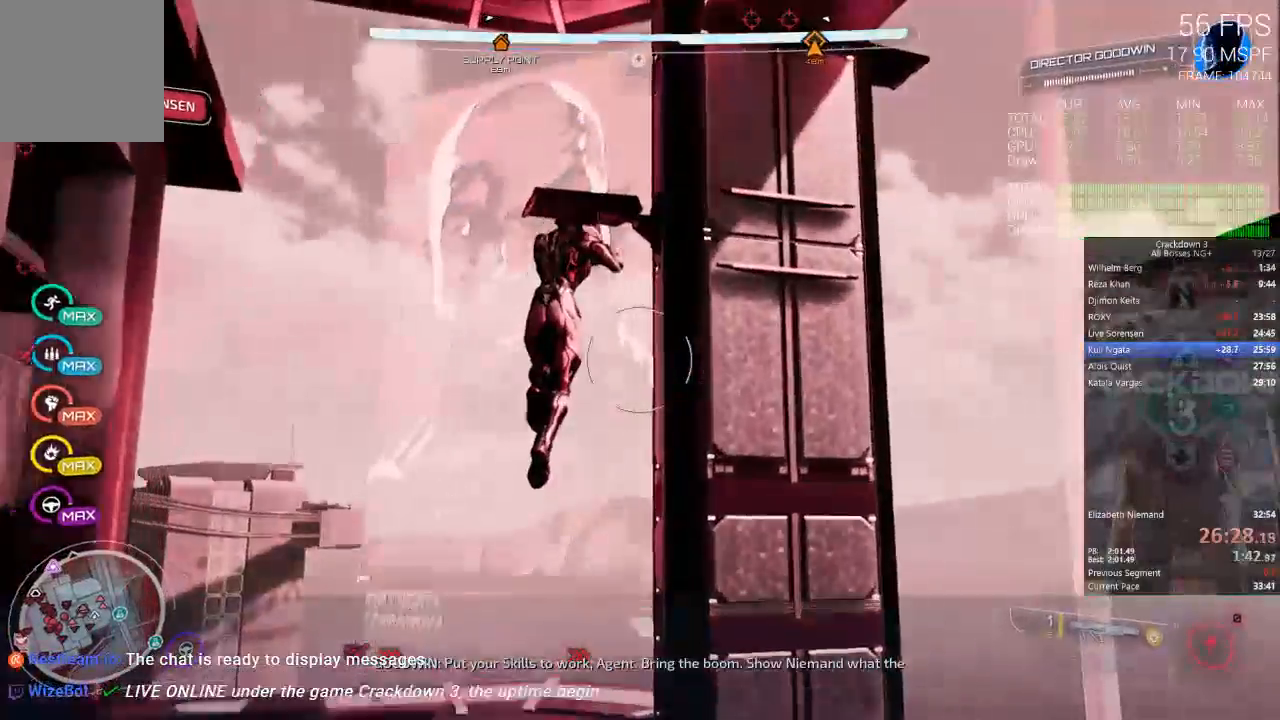
{"dt_ms": 500, "buttons": ["A"], "left_stick": "center", "right_stick": "center", "events": [[17, "left_stick", "down-right"], [67, "A", "down"], [133, "left_stick", "down"], [467, "left_stick", "center"]]}
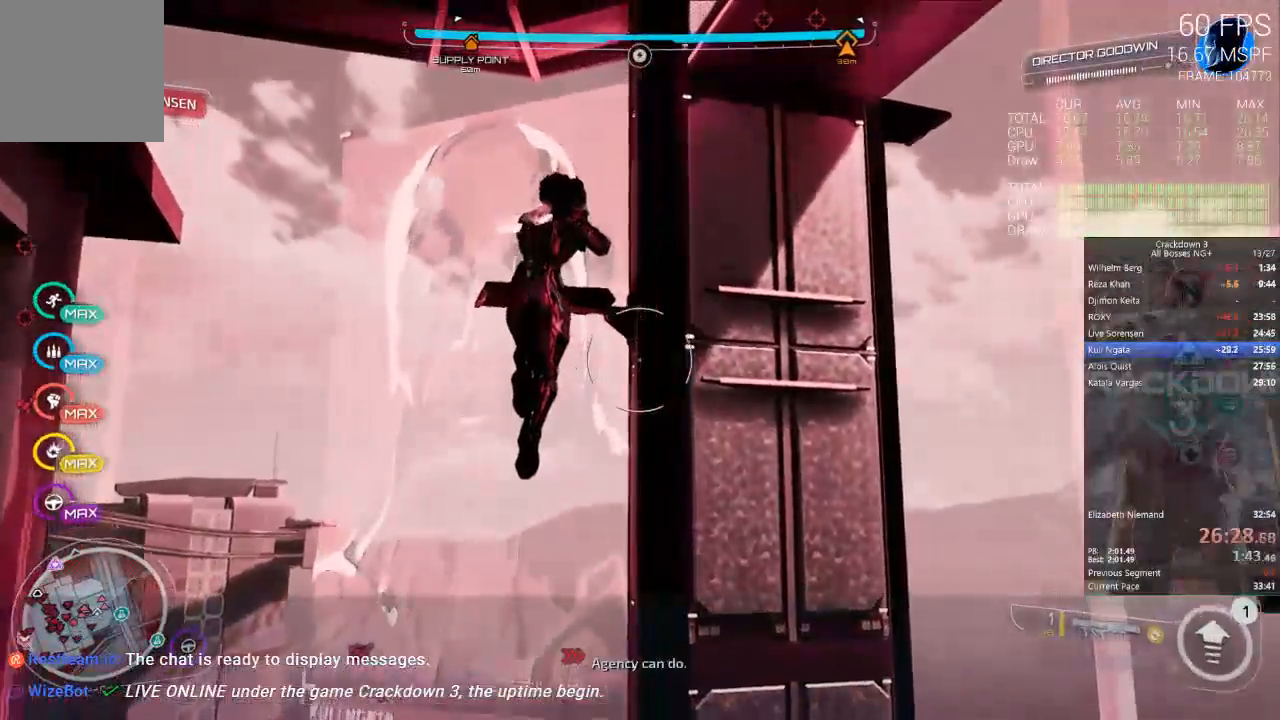
{"dt_ms": 500, "buttons": ["A"], "left_stick": "center", "right_stick": "center", "events": [[200, "left_stick", "left"], [400, "left_stick", "center"]]}
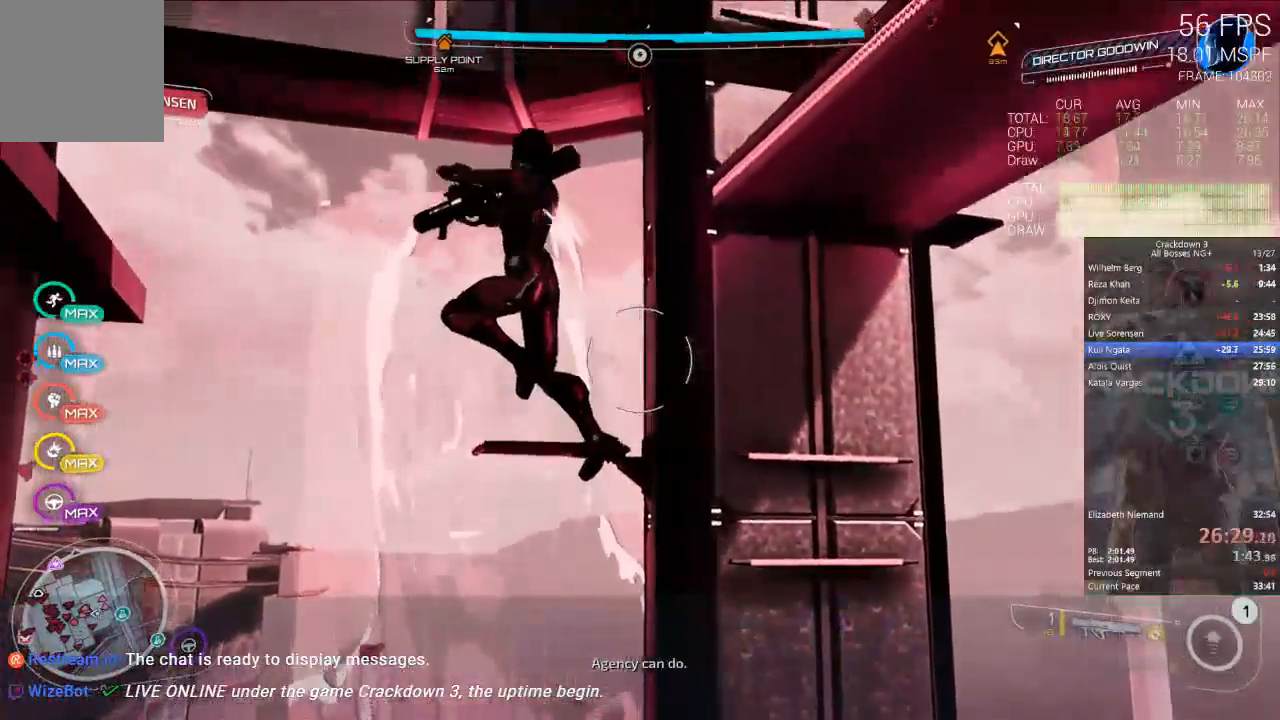
{"dt_ms": 500, "buttons": ["A"], "left_stick": "center", "right_stick": "center", "events": [[67, "right_stick", "left"], [433, "right_stick", "center"]]}
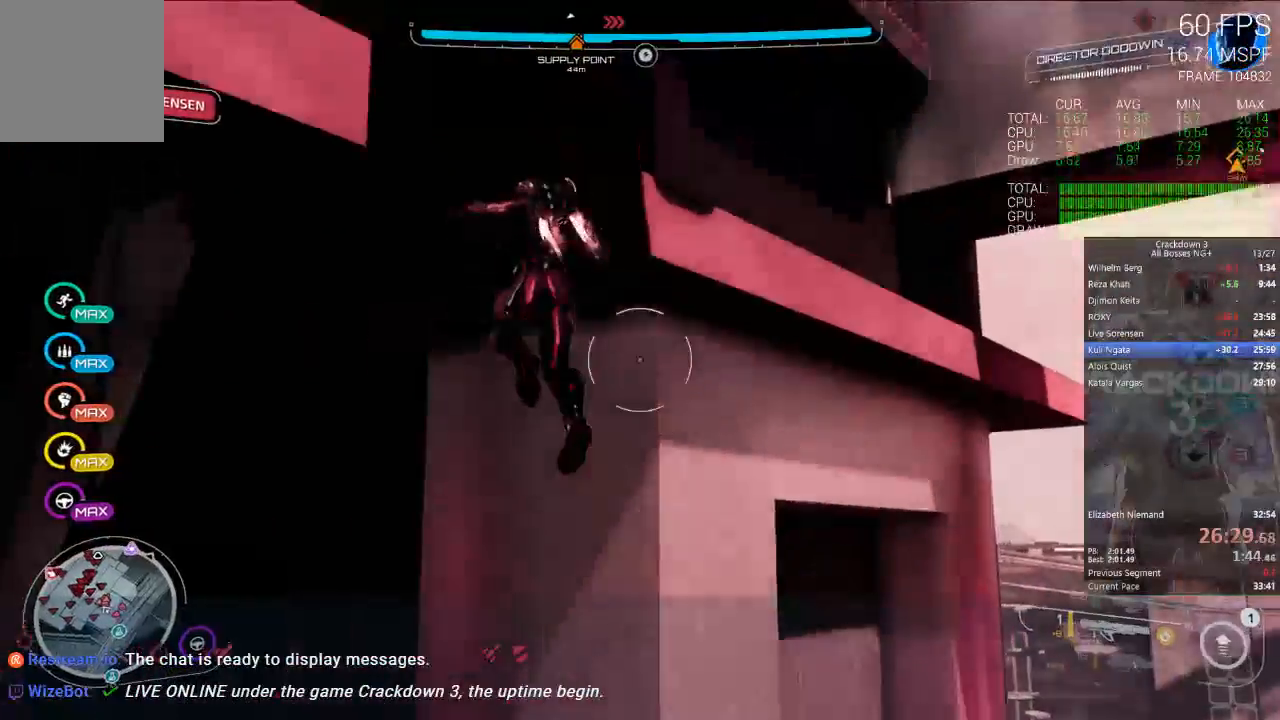
{"dt_ms": 500, "buttons": ["A"], "left_stick": "center", "right_stick": "center", "events": []}
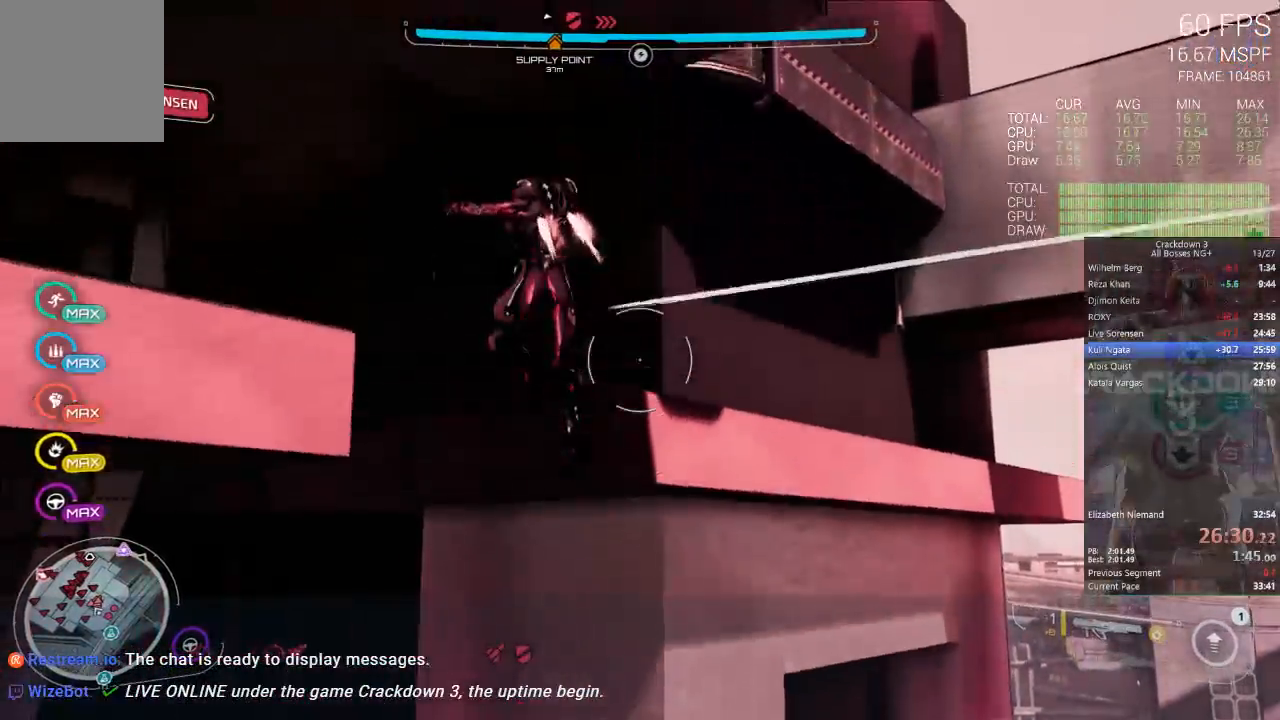
{"dt_ms": 500, "buttons": ["A"], "left_stick": "up", "right_stick": "center", "events": [[300, "left_stick", "down-right"], [467, "left_stick", "up"]]}
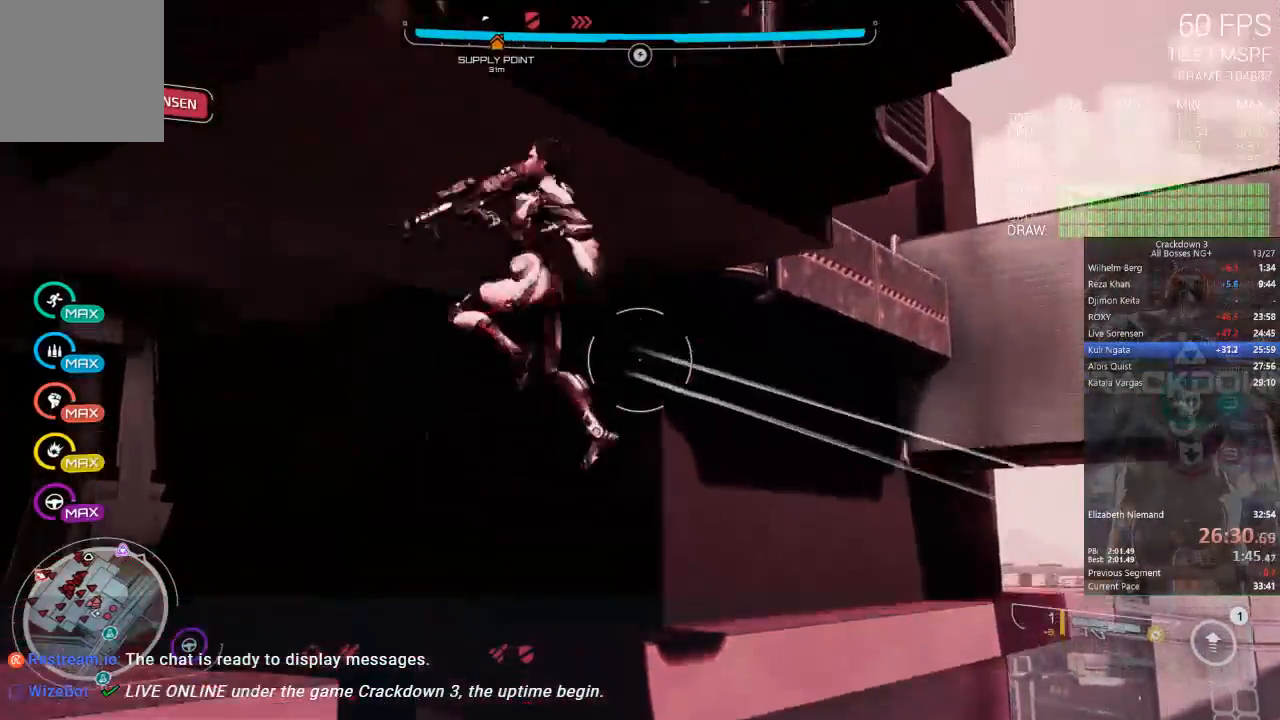
{"dt_ms": 500, "buttons": ["A"], "left_stick": "up", "right_stick": "center", "events": [[333, "left_stick", "right"], [467, "left_stick", "up"]]}
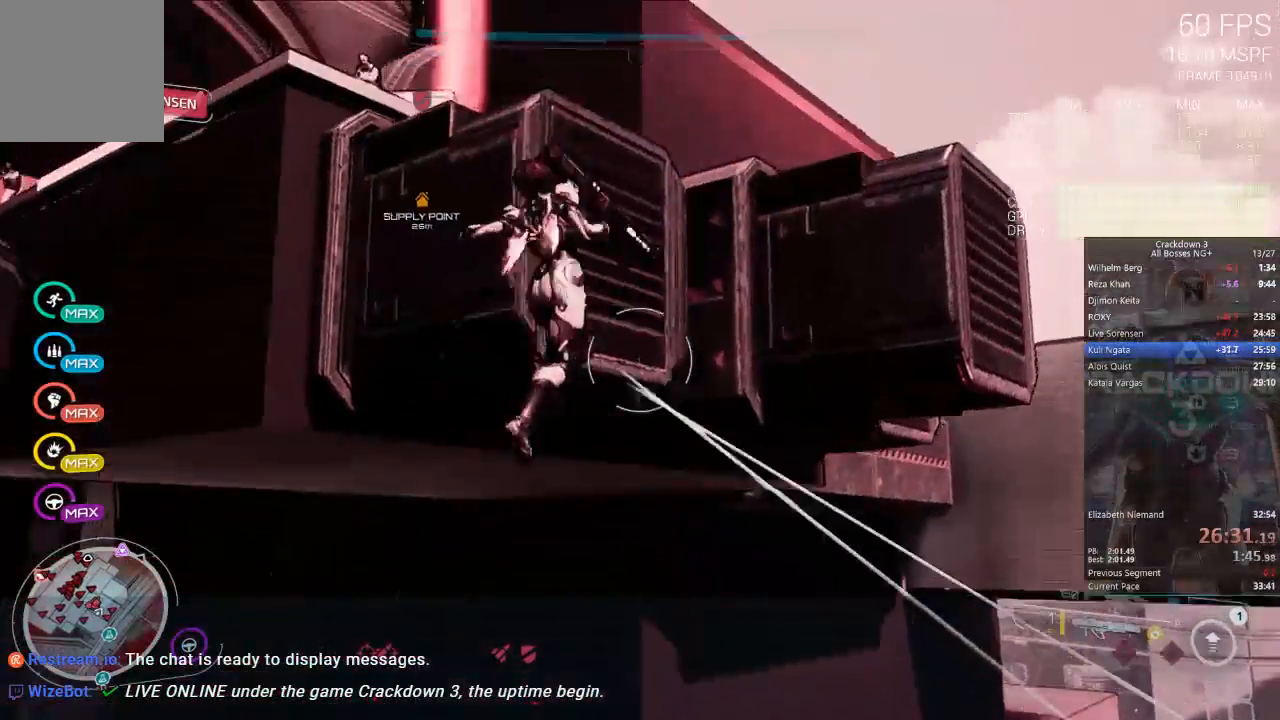
{"dt_ms": 500, "buttons": ["A"], "left_stick": "up-left", "right_stick": "center"}
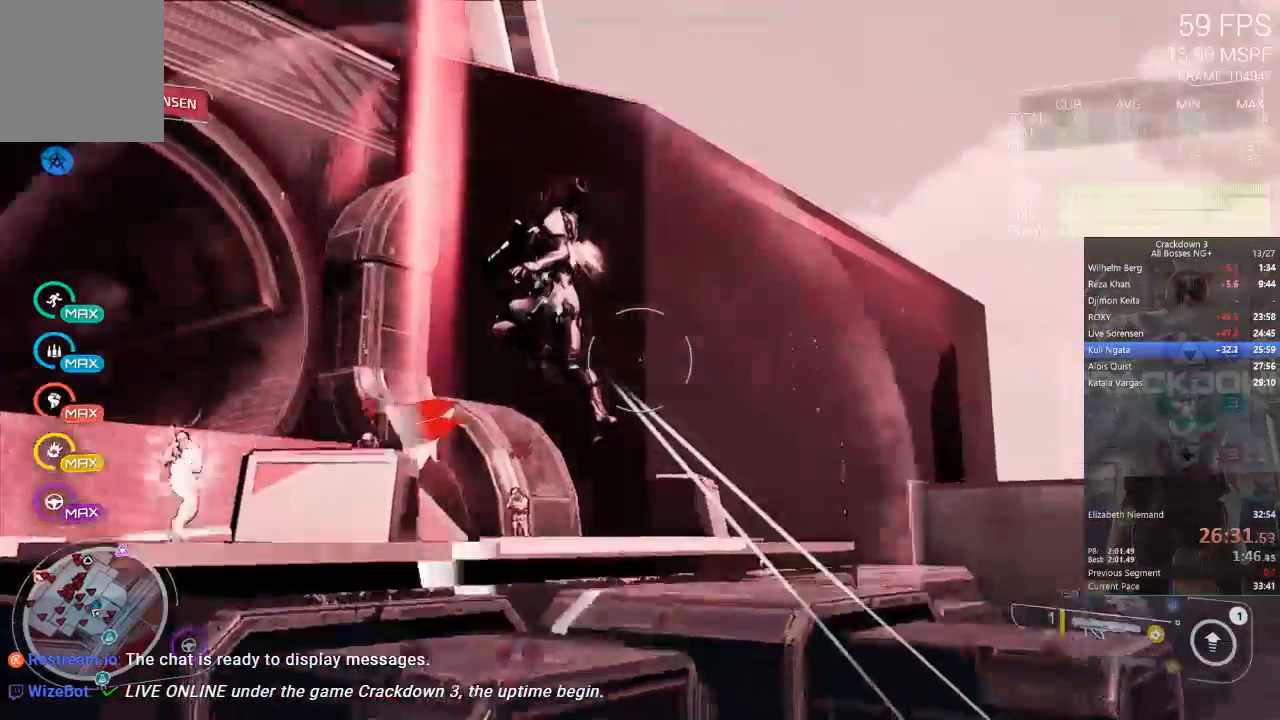
{"dt_ms": 500, "buttons": [], "left_stick": "up-left", "right_stick": "center", "events": [[233, "L3", "down"], [400, "A", "up"], [467, "L3", "up"]]}
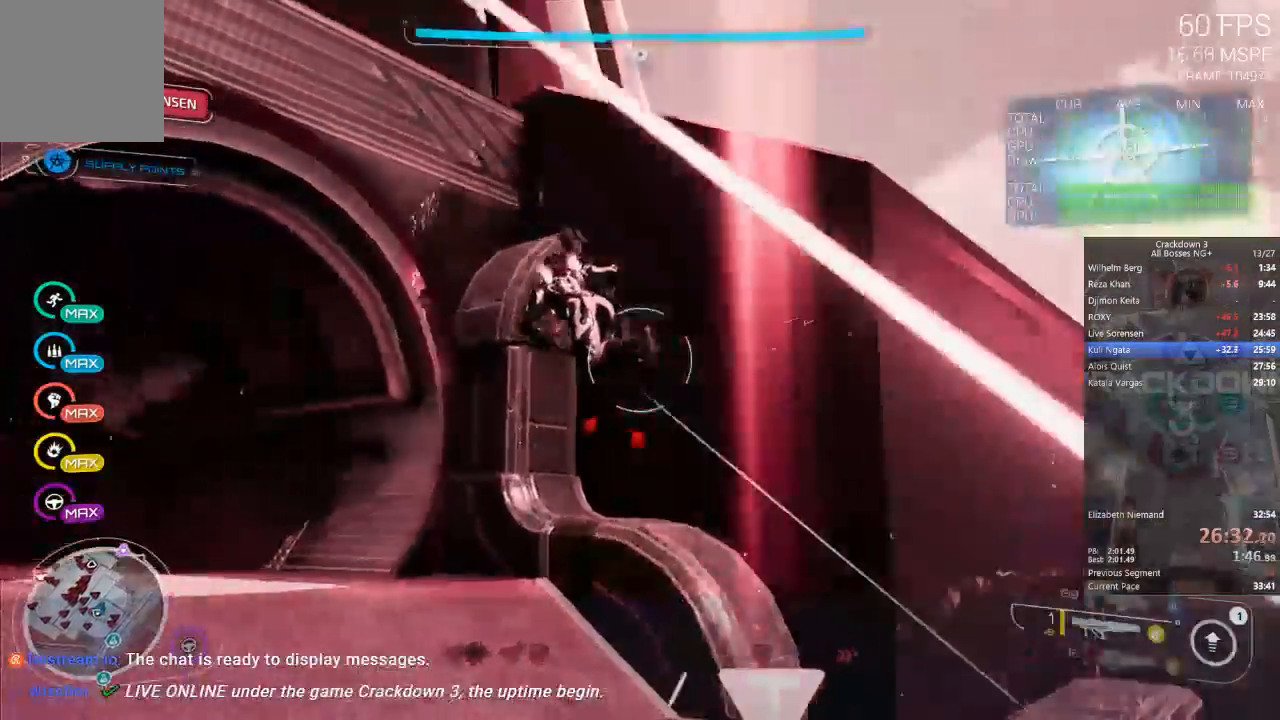
{"dt_ms": 500, "buttons": ["L3"], "left_stick": "up", "right_stick": "center", "events": [[33, "right_stick", "left"], [83, "right_stick", "down-left"], [133, "left_stick", "up"], [367, "right_stick", "center"], [383, "L3", "down"]]}
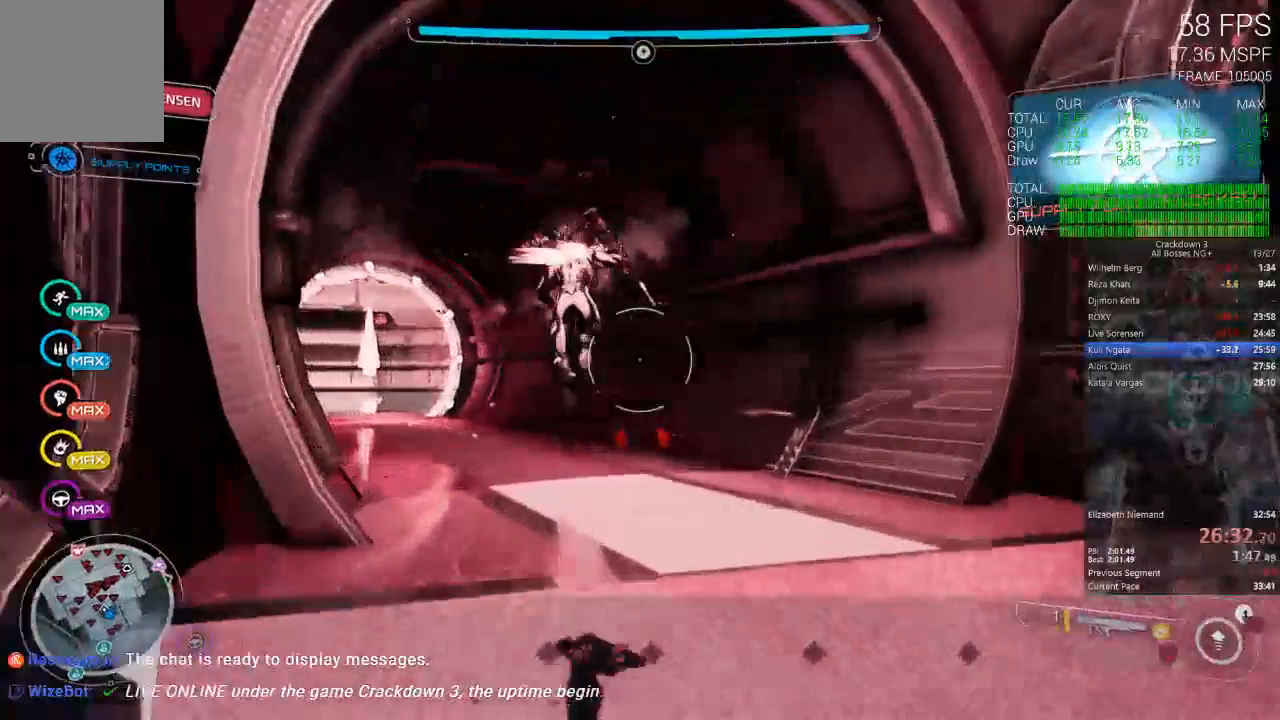
{"dt_ms": 500, "buttons": [], "left_stick": "up", "right_stick": "center", "events": [[33, "L3", "up"], [233, "right_stick", "left"], [433, "right_stick", "center"]]}
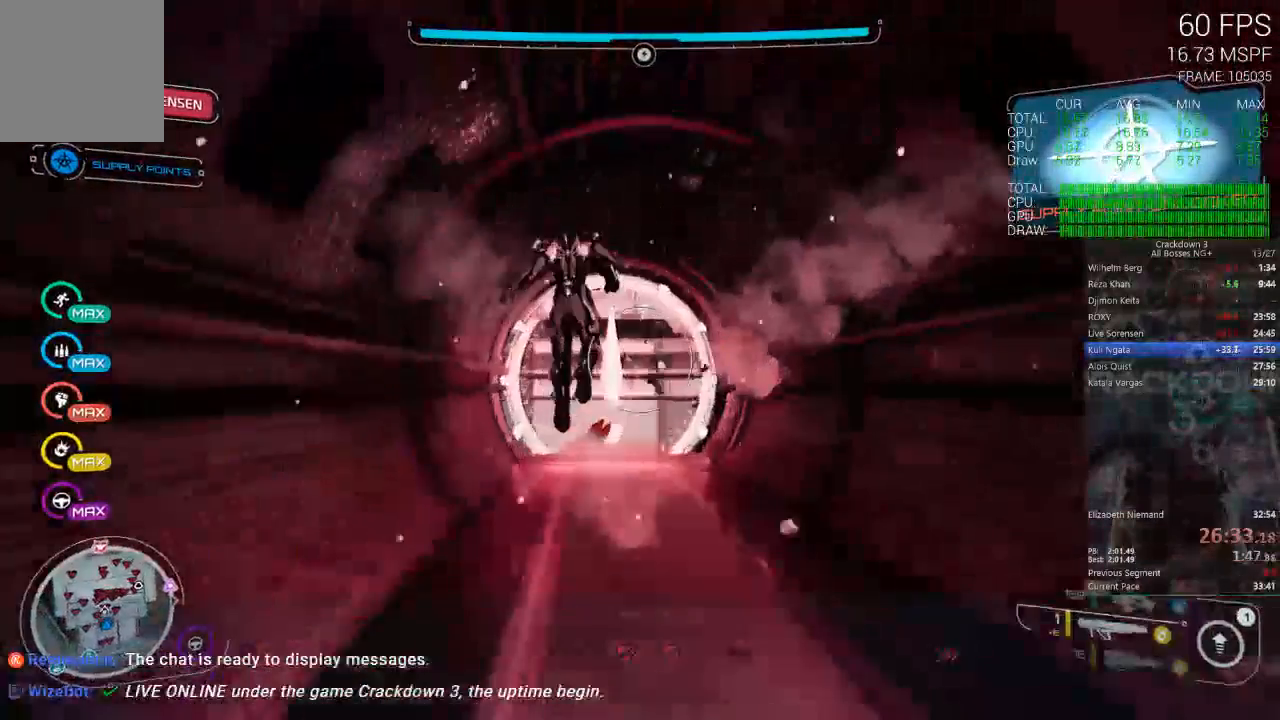
{"dt_ms": 500, "buttons": ["Y"], "left_stick": "up", "right_stick": "center", "events": [[133, "Y", "down"]]}
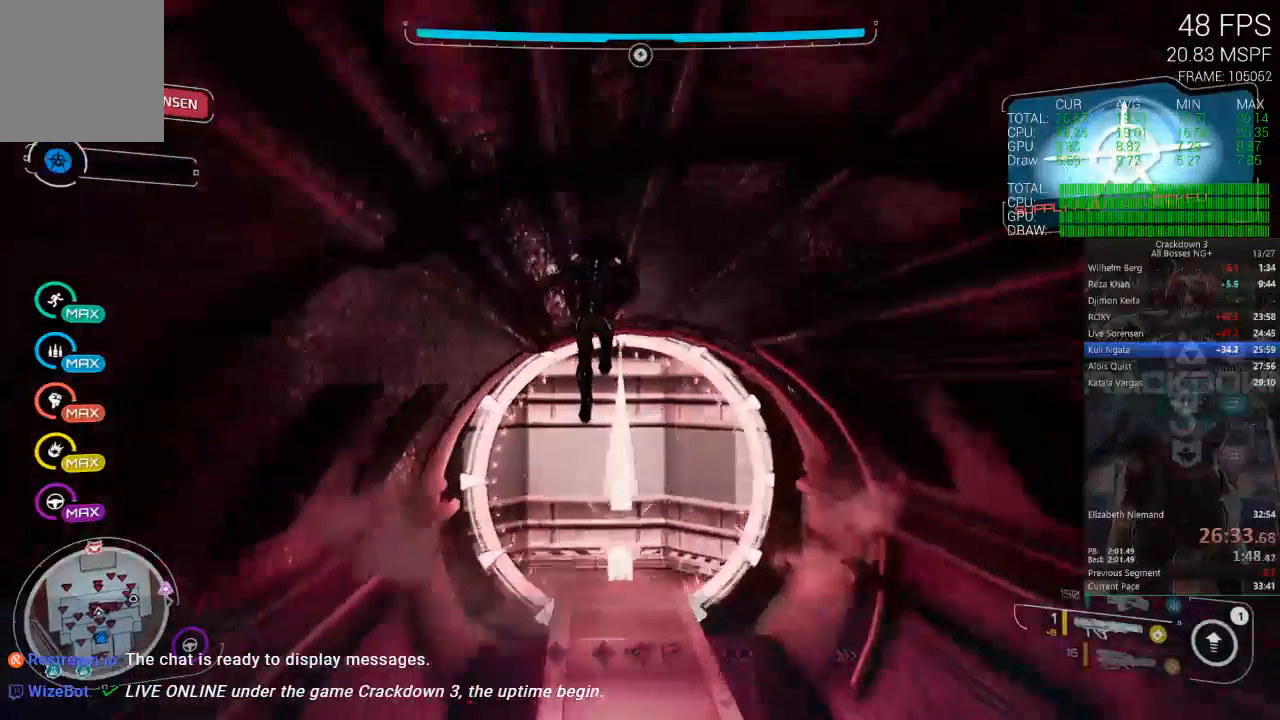
{"dt_ms": 500, "buttons": [], "left_stick": "up", "right_stick": "center", "events": [[267, "Y", "up"]]}
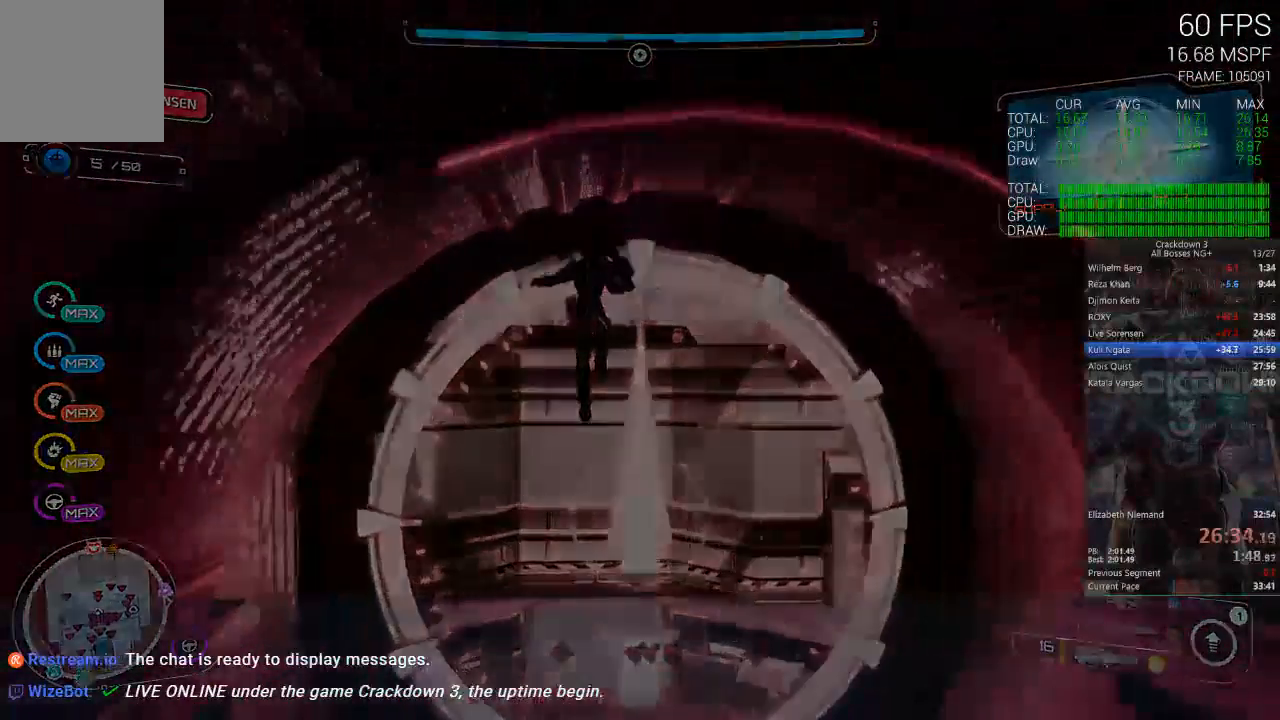
{"dt_ms": 500, "buttons": [], "left_stick": "up", "right_stick": "center", "events": []}
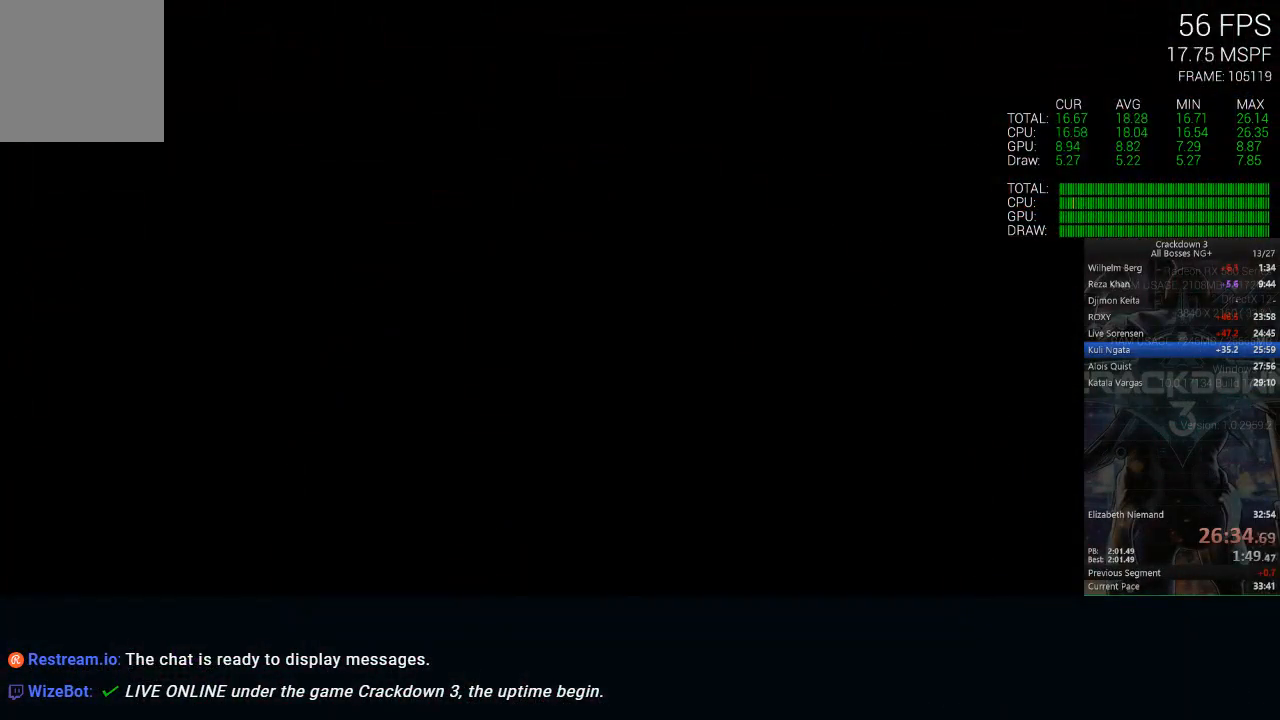
{"dt_ms": 500, "buttons": ["X"], "left_stick": "center", "right_stick": "center", "events": [[250, "left_stick", "center"], [450, "X", "down"]]}
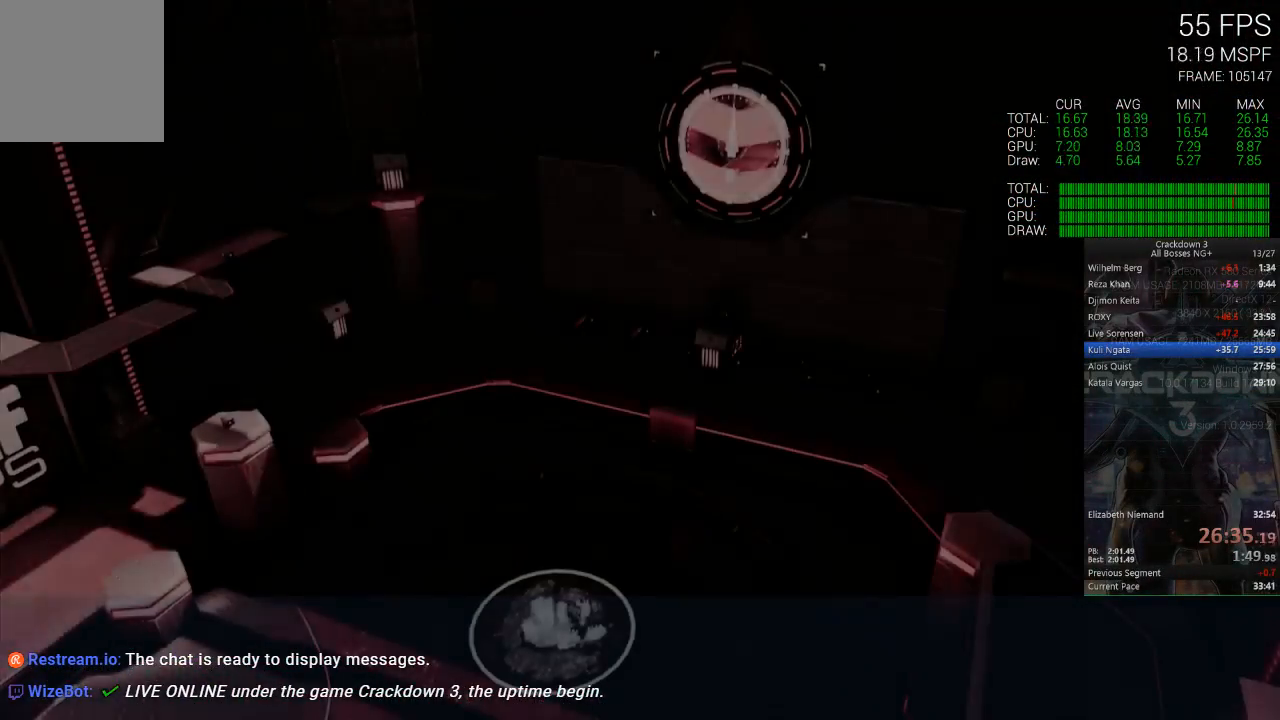
{"dt_ms": 500, "buttons": ["X"], "left_stick": "center", "right_stick": "center", "events": [[233, "X", "up"], [300, "X", "down"]]}
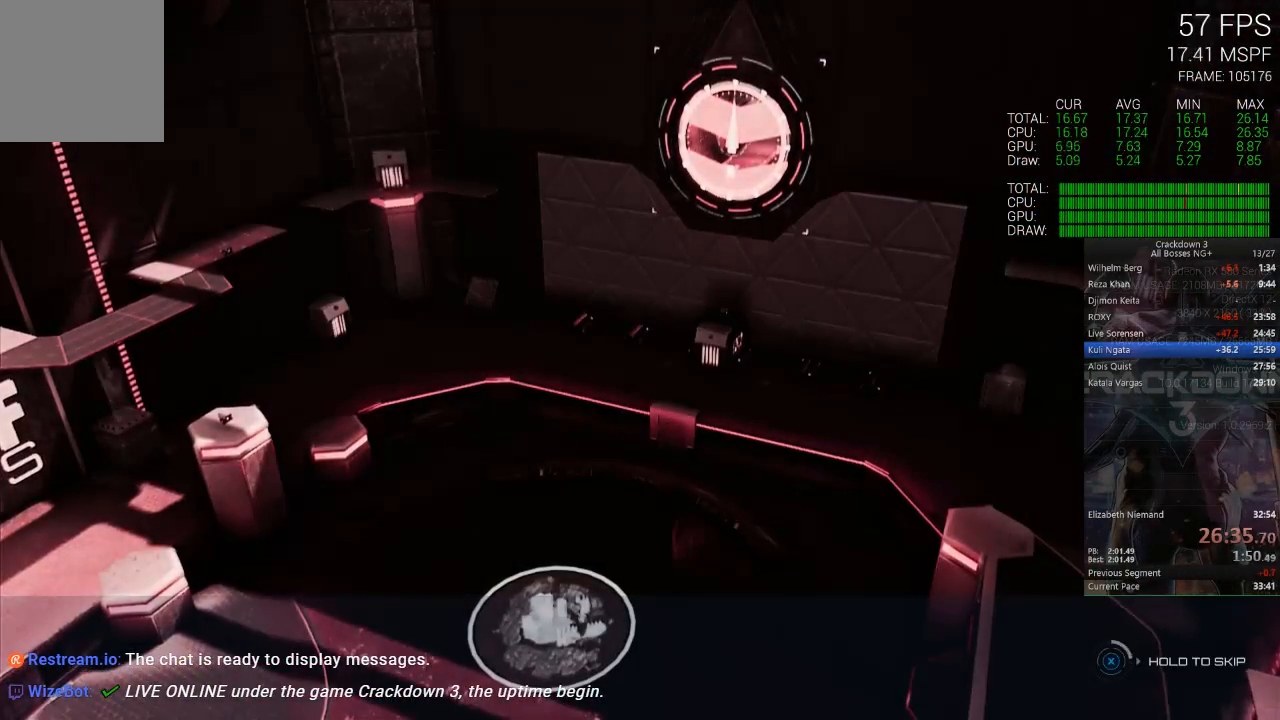
{"dt_ms": 500, "buttons": ["X"], "left_stick": "center", "right_stick": "center", "events": []}
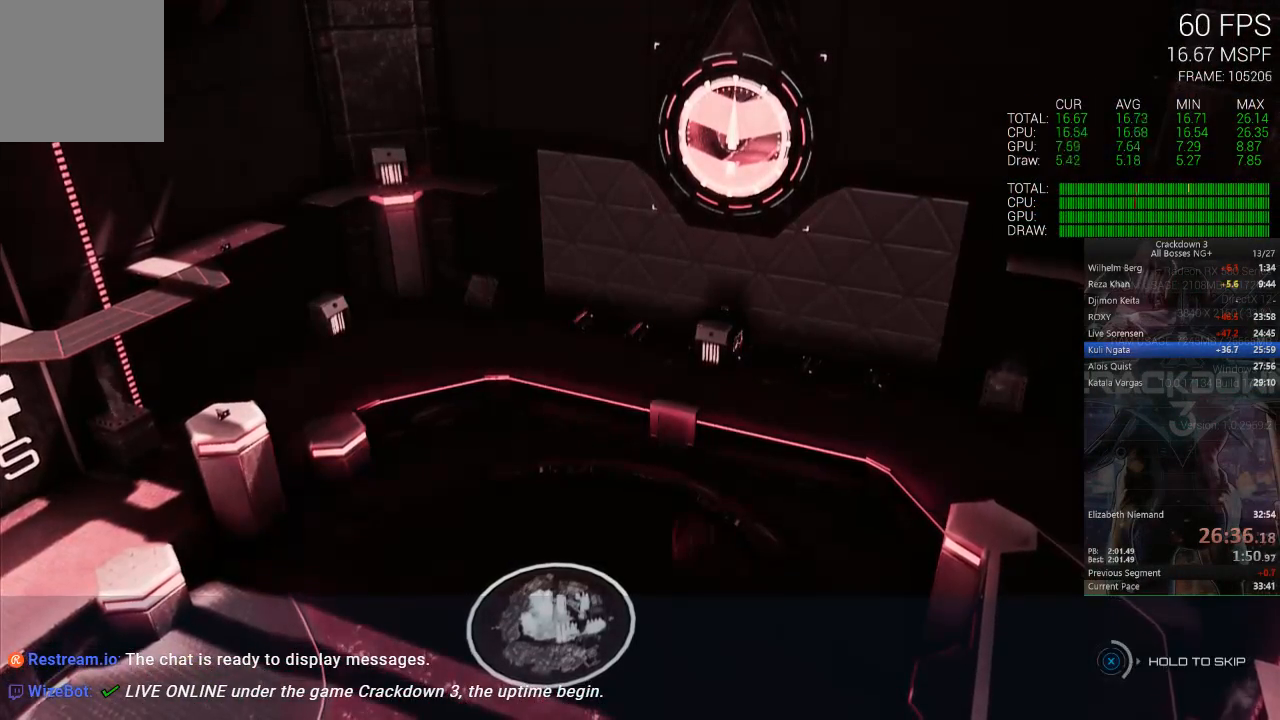
{"dt_ms": 500, "buttons": ["X"], "left_stick": "center", "right_stick": "center", "events": []}
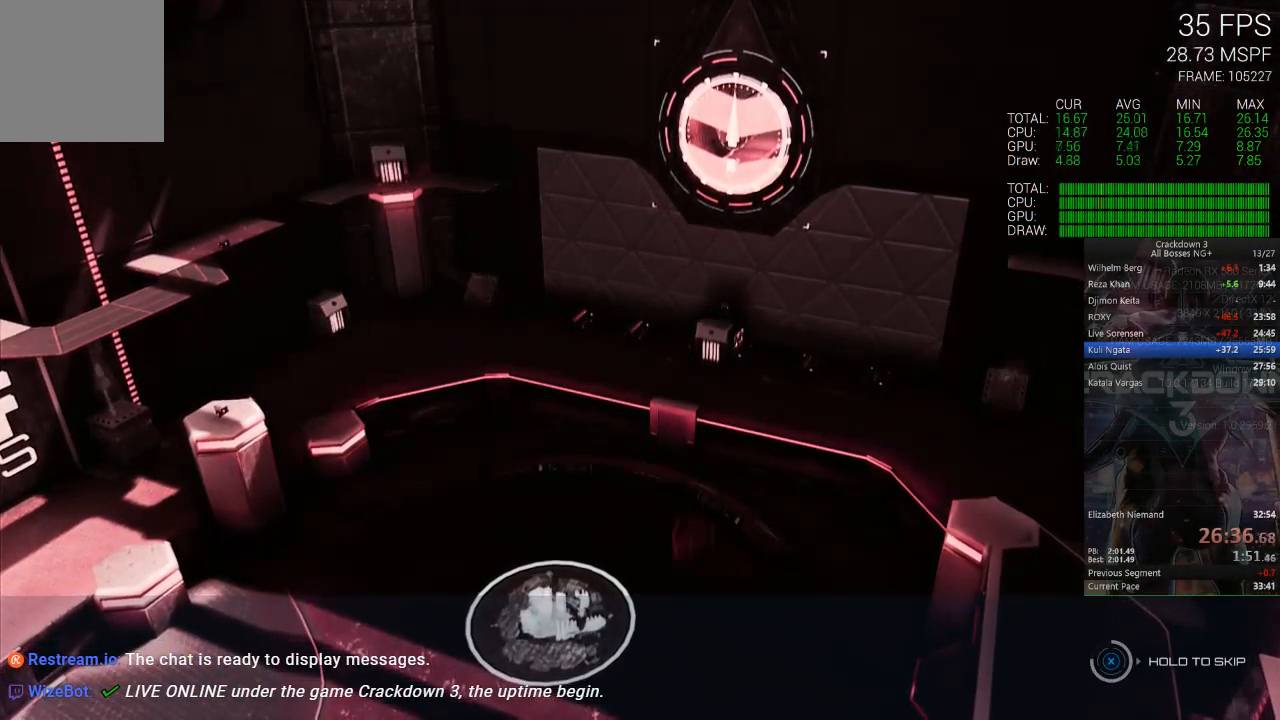
{"dt_ms": 500, "buttons": ["X"], "left_stick": "center", "right_stick": "center", "events": []}
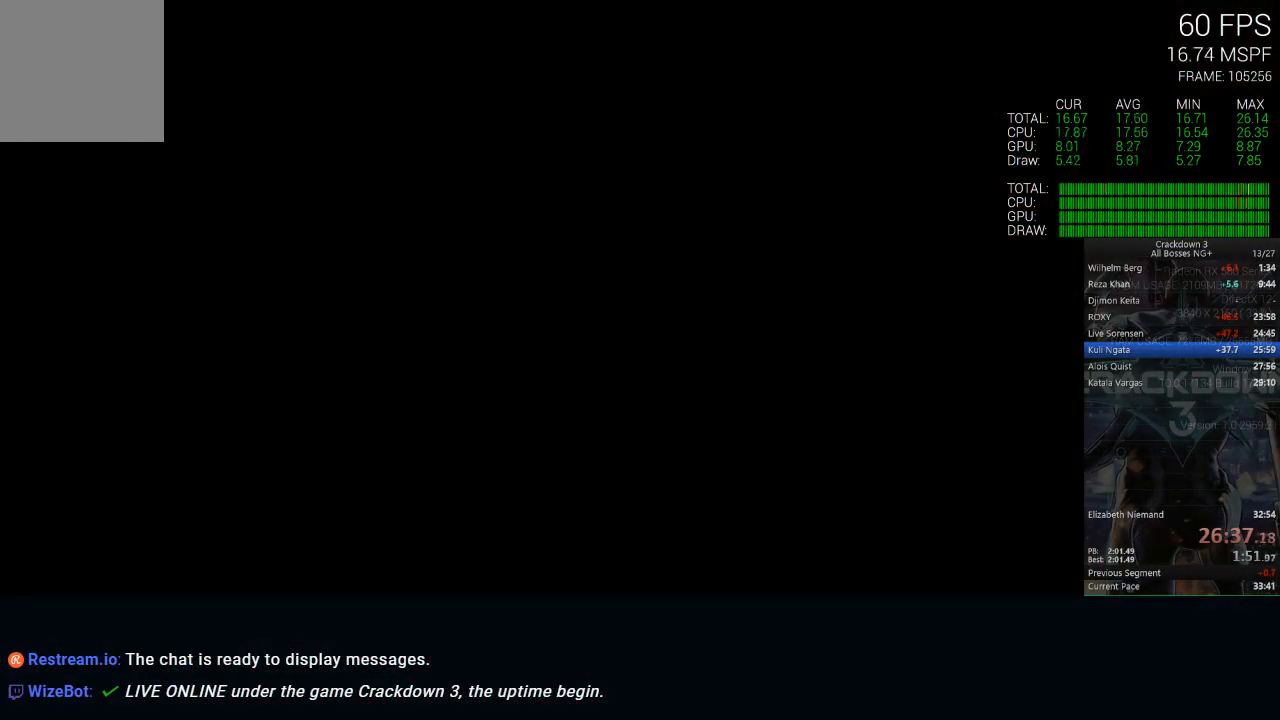
{"dt_ms": 500, "buttons": ["L2"], "left_stick": "up", "right_stick": "center", "events": [[17, "X", "up"], [167, "left_stick", "up"], [233, "left_stick", "up-left"], [333, "left_stick", "up"], [367, "A", "down"], [467, "L2", "down"], [500, "A", "up"]]}
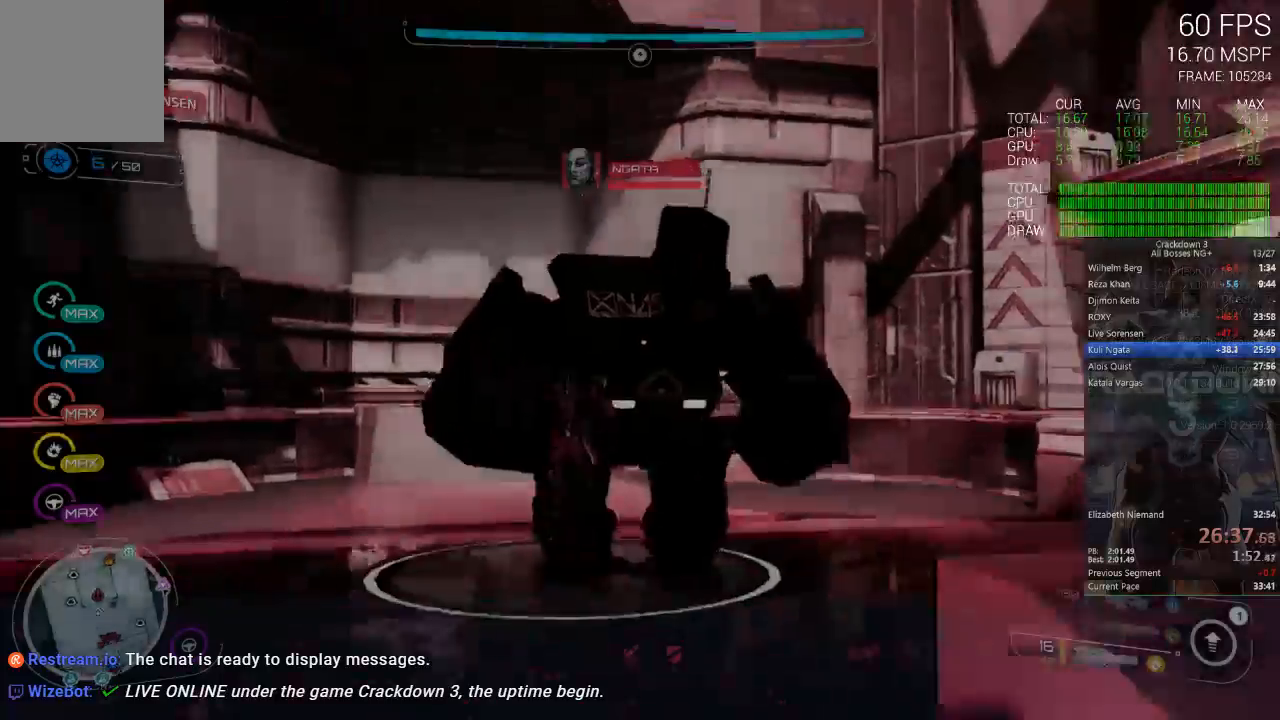
{"dt_ms": 500, "buttons": ["L2", "R2"], "left_stick": "right", "right_stick": "center", "events": [[33, "R2", "down"], [433, "left_stick", "right"]]}
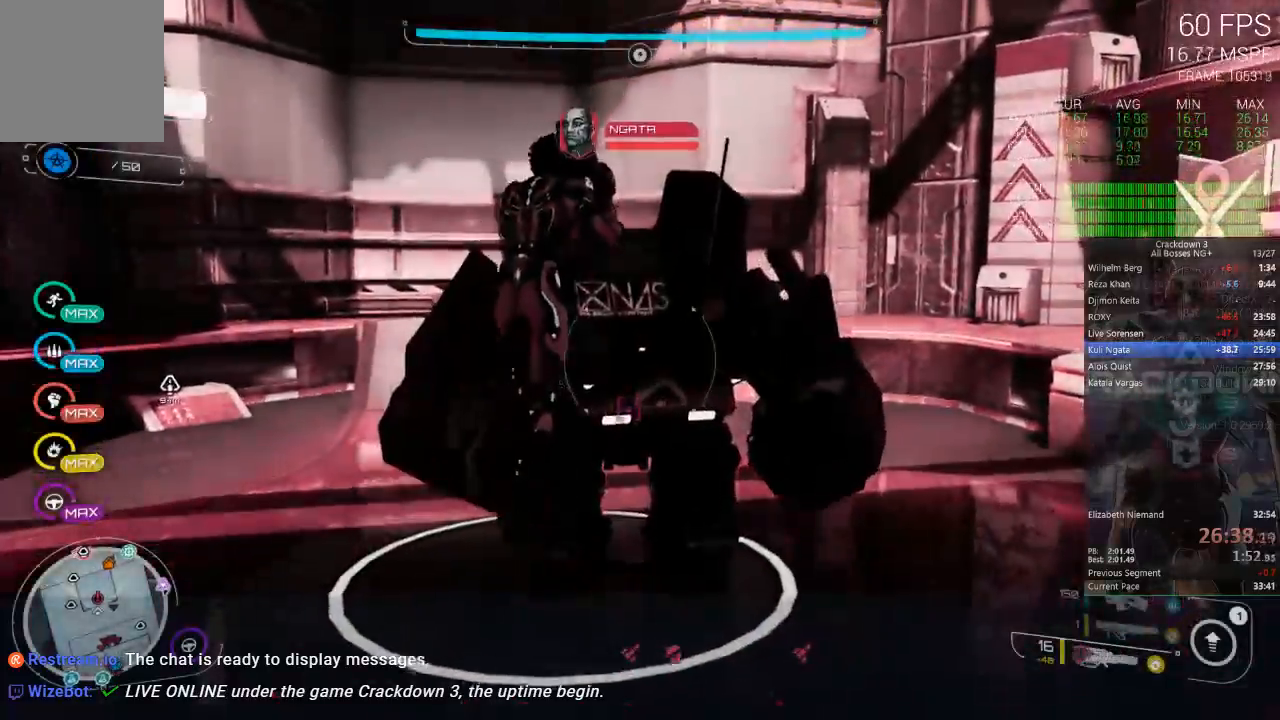
{"dt_ms": 500, "buttons": ["L2", "R2"], "left_stick": "down-right", "right_stick": "center", "events": [[283, "left_stick", "down-right"]]}
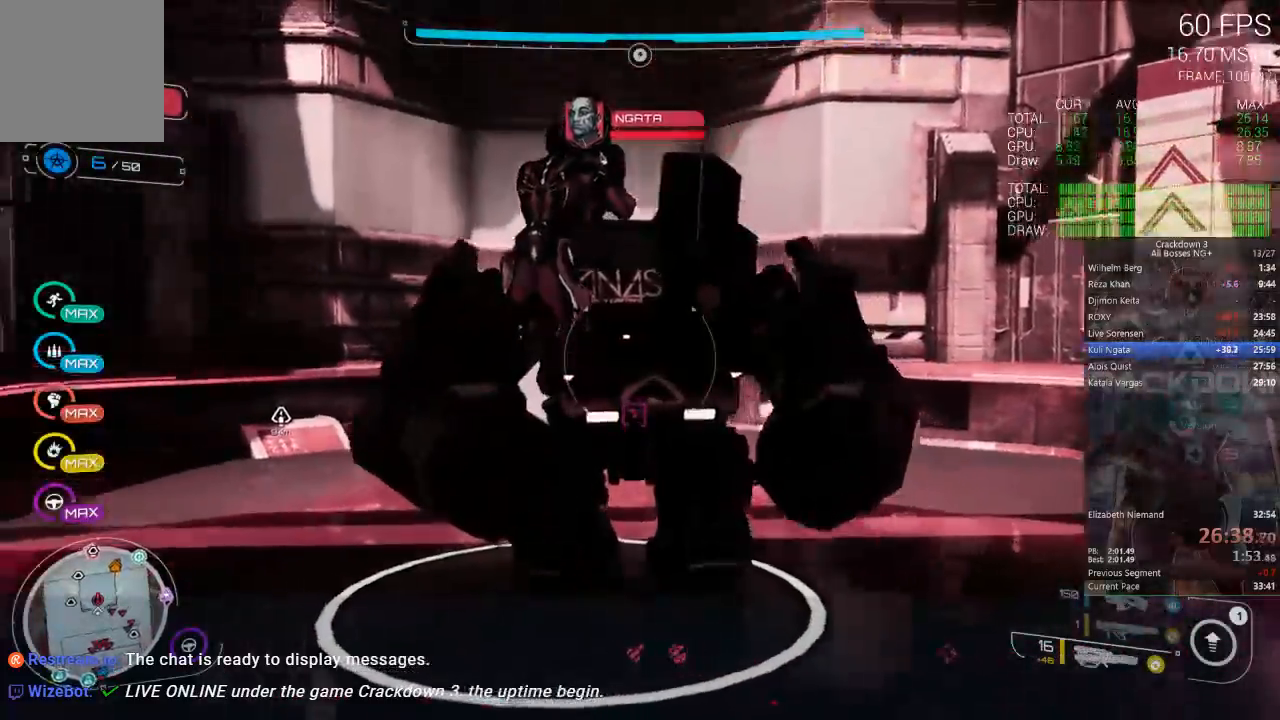
{"dt_ms": 500, "buttons": ["L2", "R2"], "left_stick": "right", "right_stick": "center", "events": [[17, "left_stick", "right"]]}